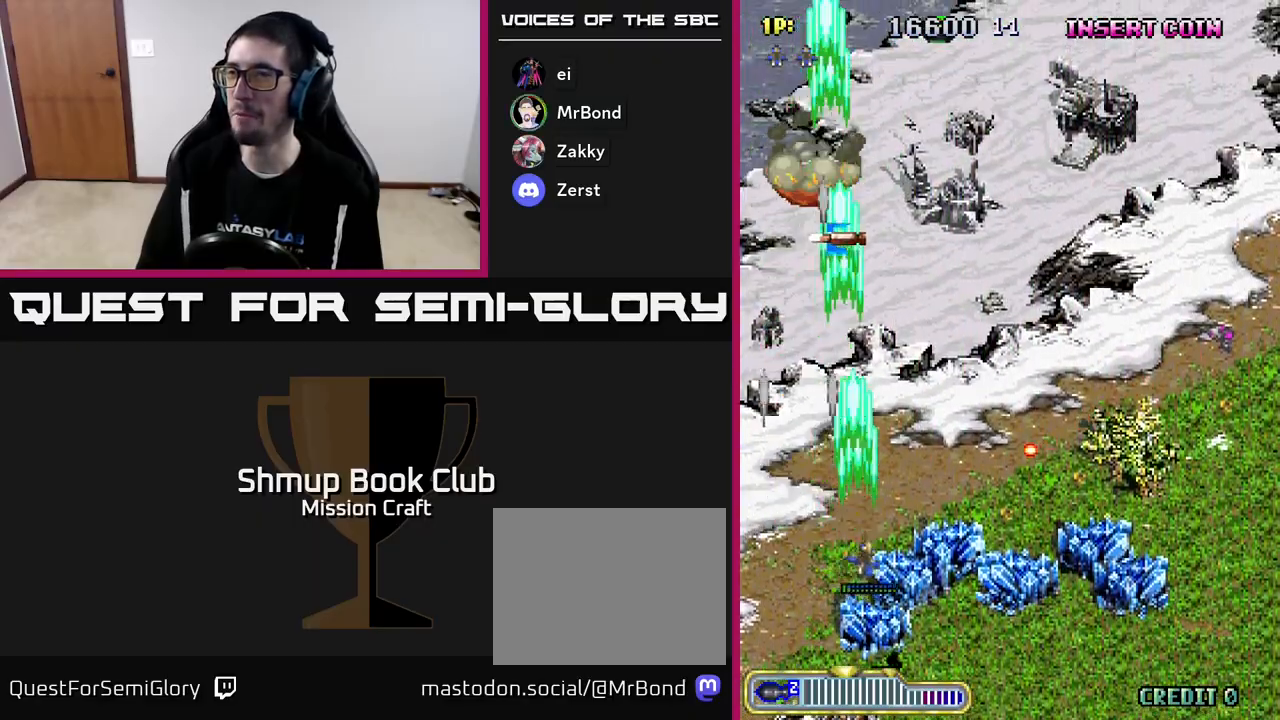
Gameplay with a controller (Xbox layout); each line is a JSON object with the inputs held at the frame after it. "events" lists button and stick changes between this image and that frame as [ms after this image, input, new state], when the widget could be followed in between. Not read: right_stick.
{"buttons": ["R2", "DPAD_UP"], "left_stick": "center", "events": [[17, "DPAD_RIGHT", "up"]]}
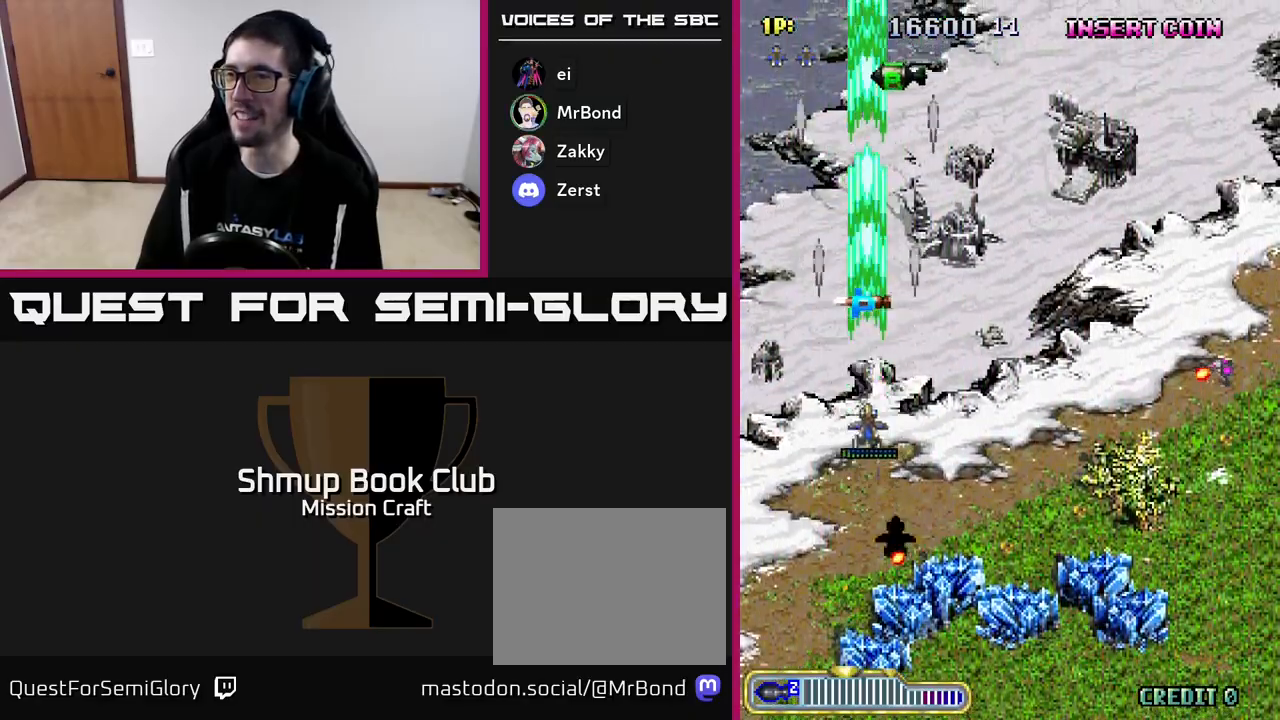
{"buttons": ["R2", "DPAD_RIGHT"], "left_stick": "center", "events": [[317, "DPAD_RIGHT", "down"], [367, "DPAD_UP", "up"]]}
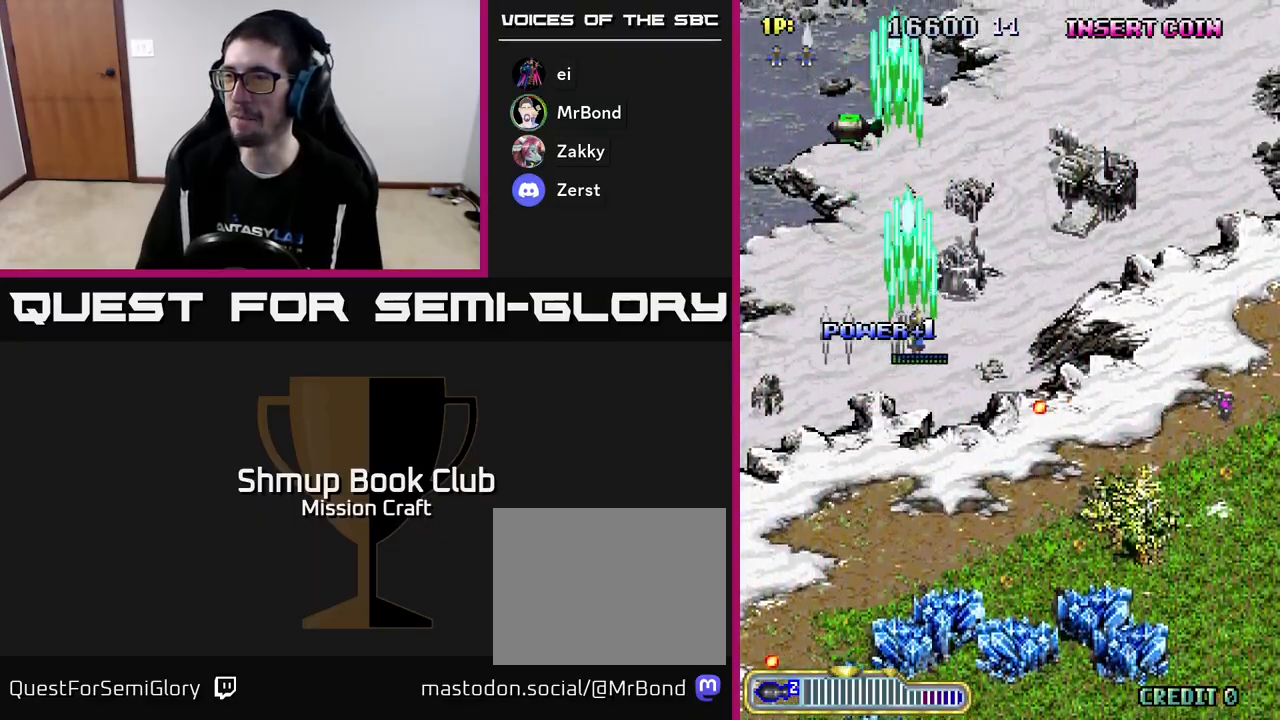
{"buttons": ["R2", "DPAD_DOWN", "DPAD_RIGHT"], "left_stick": "center", "events": [[117, "DPAD_DOWN", "down"]]}
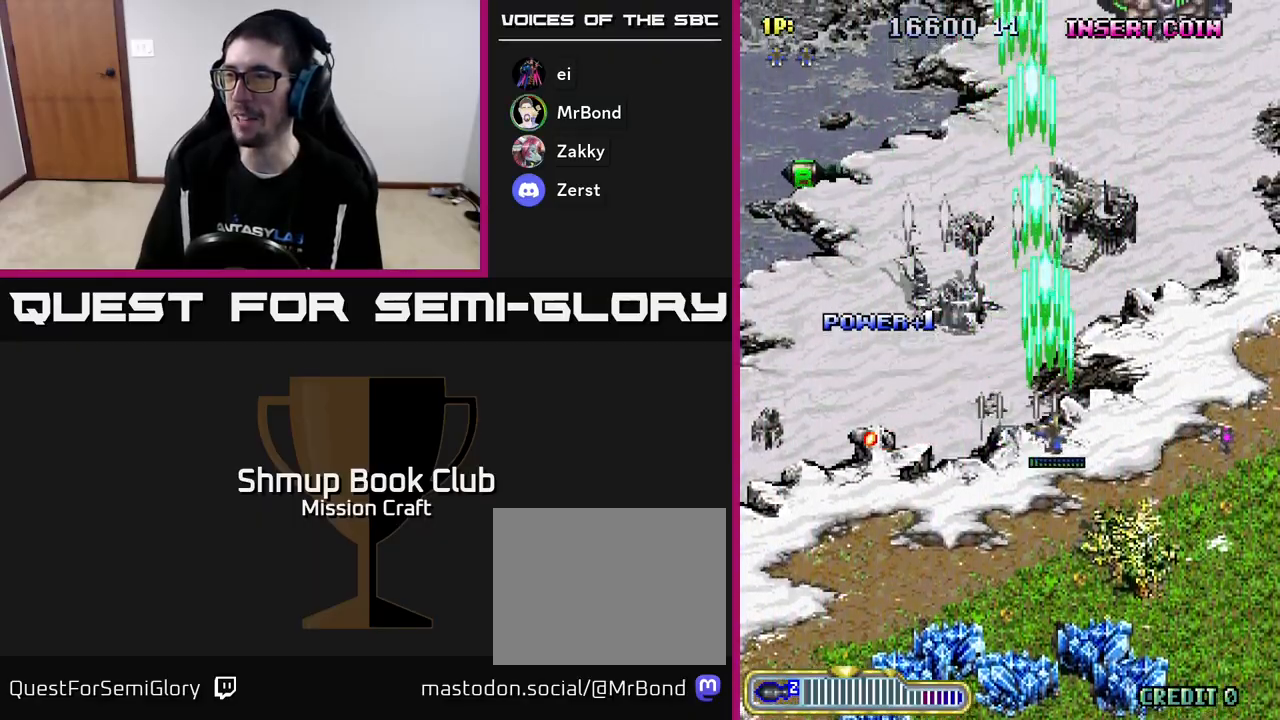
{"buttons": ["R2", "DPAD_RIGHT"], "left_stick": "center", "events": [[400, "DPAD_DOWN", "up"]]}
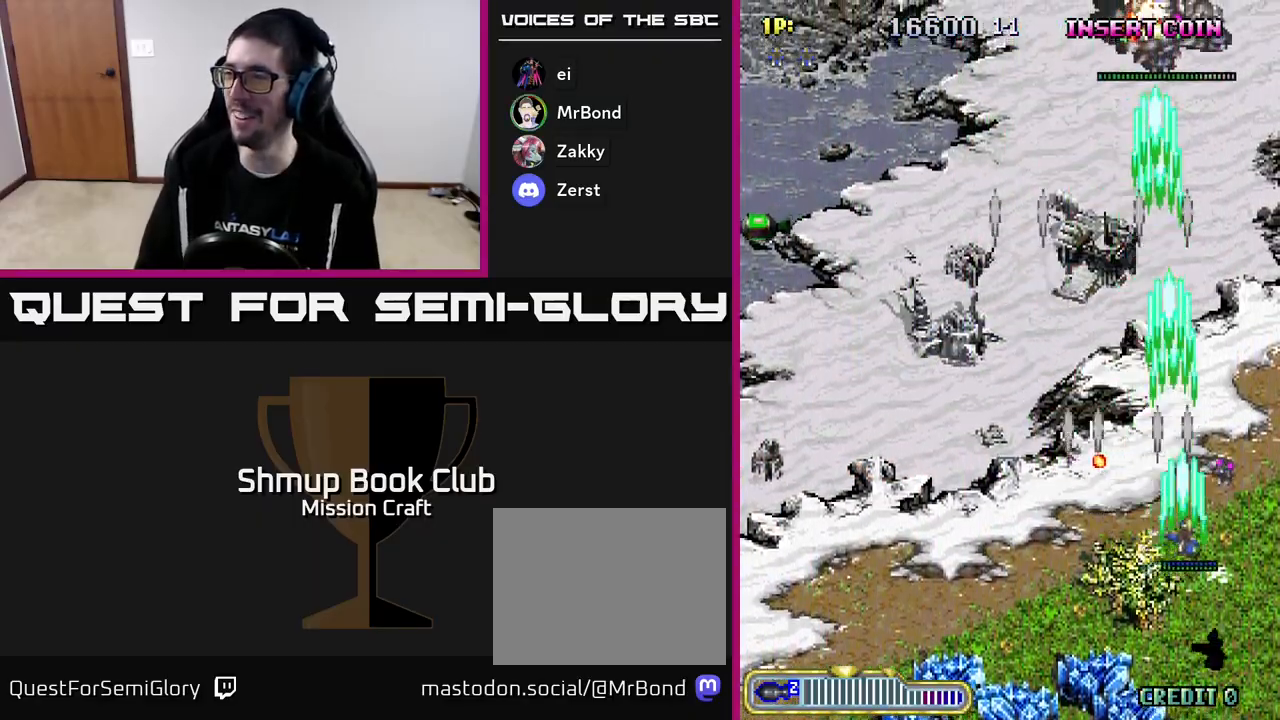
{"buttons": ["R2", "DPAD_UP"], "left_stick": "center", "events": [[17, "DPAD_DOWN", "down"], [167, "DPAD_RIGHT", "up"], [217, "DPAD_DOWN", "up"], [217, "DPAD_LEFT", "down"], [467, "DPAD_UP", "down"], [483, "DPAD_LEFT", "up"]]}
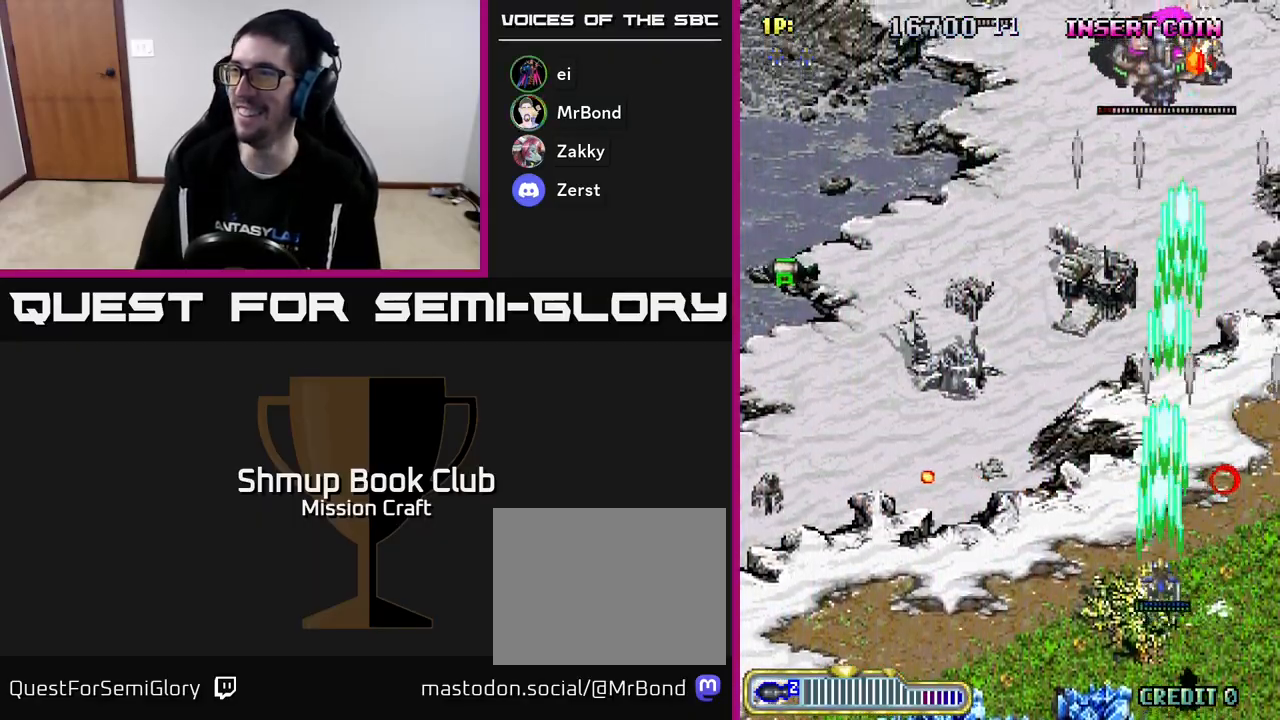
{"buttons": ["R2", "DPAD_LEFT"], "left_stick": "center", "events": [[117, "DPAD_LEFT", "down"], [333, "DPAD_UP", "up"]]}
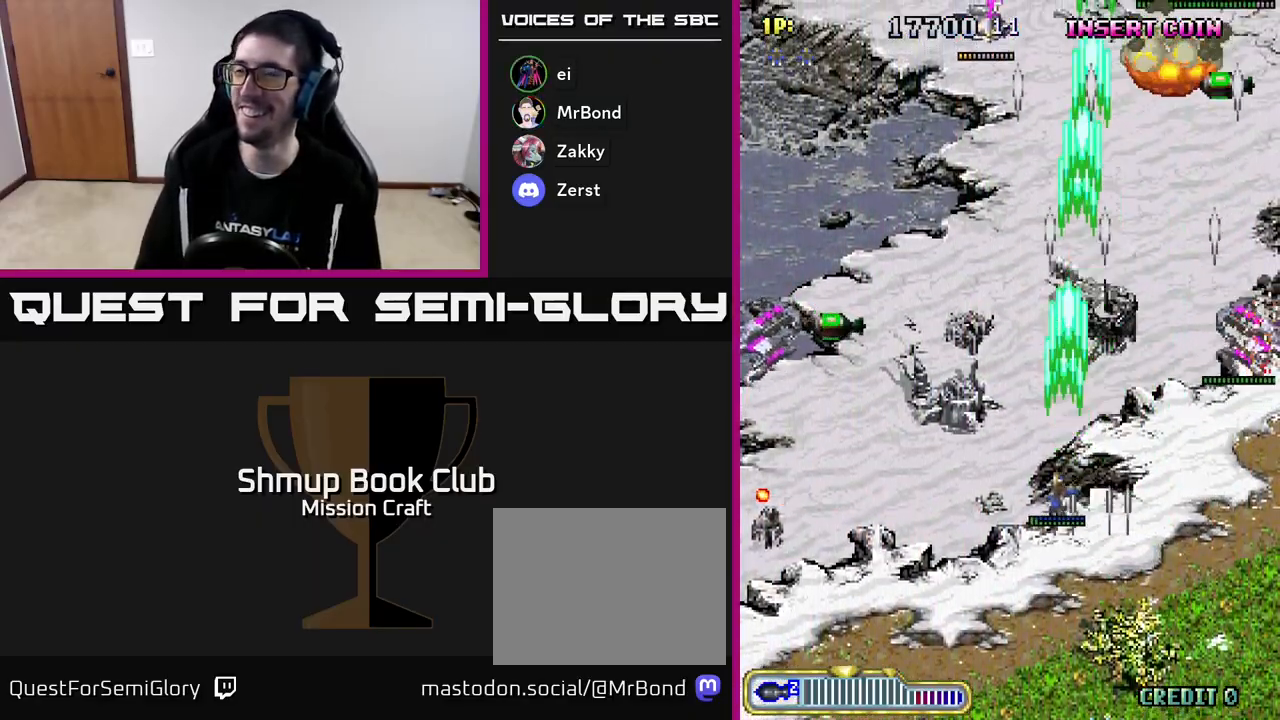
{"buttons": ["R2", "DPAD_LEFT"], "left_stick": "center", "events": [[17, "DPAD_UP", "down"], [467, "DPAD_UP", "up"]]}
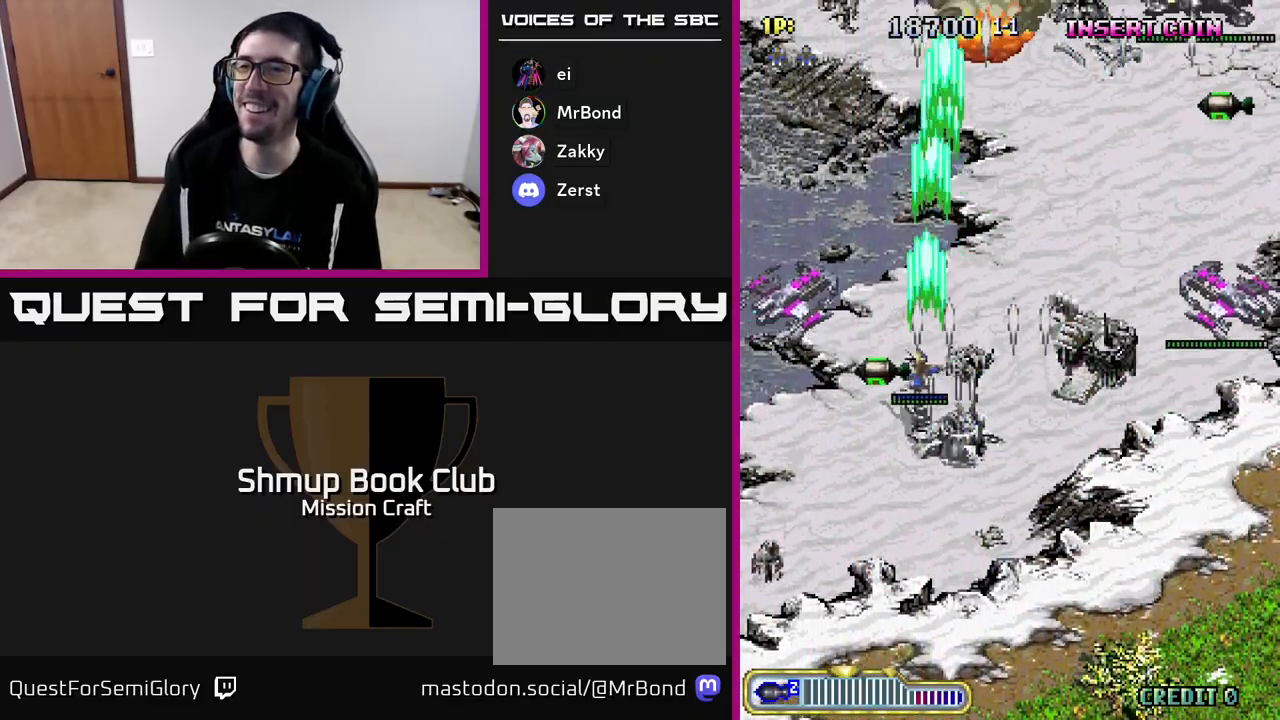
{"buttons": ["R2", "DPAD_DOWN", "DPAD_RIGHT"], "left_stick": "center", "events": [[150, "DPAD_DOWN", "down"], [350, "DPAD_LEFT", "up"], [483, "DPAD_RIGHT", "down"]]}
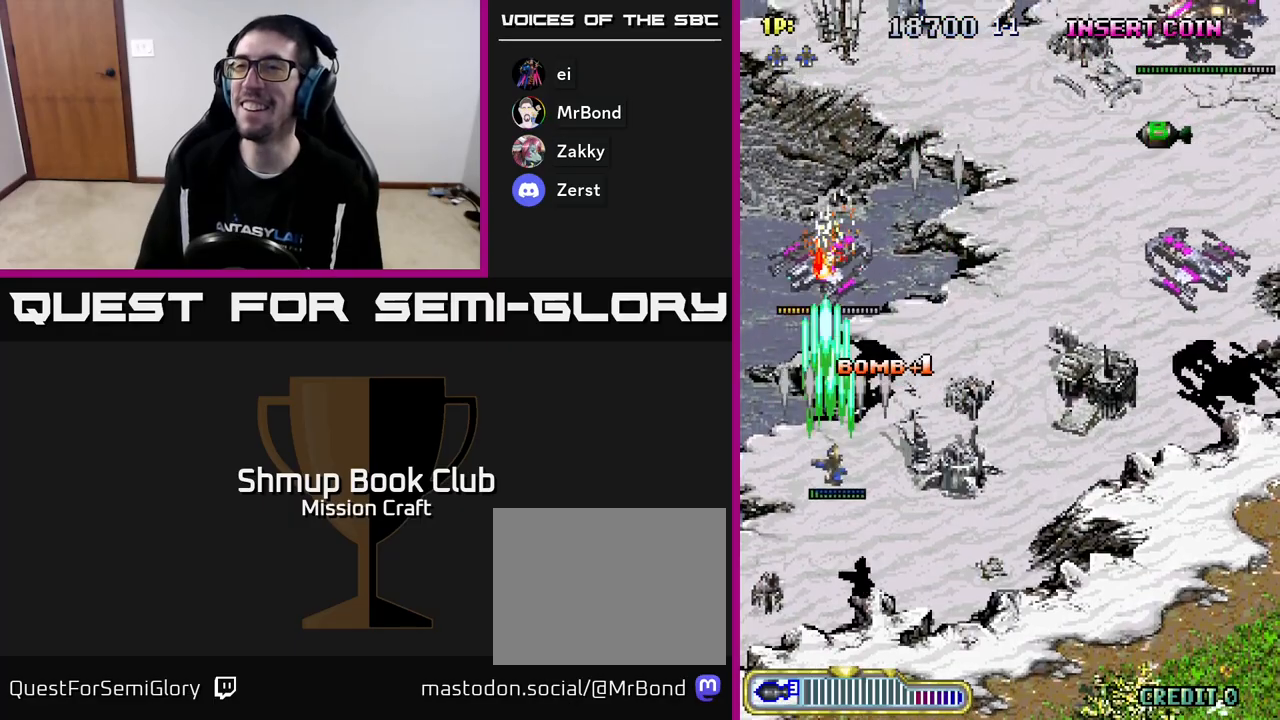
{"buttons": ["R2", "DPAD_RIGHT"], "left_stick": "center", "events": [[283, "DPAD_DOWN", "up"]]}
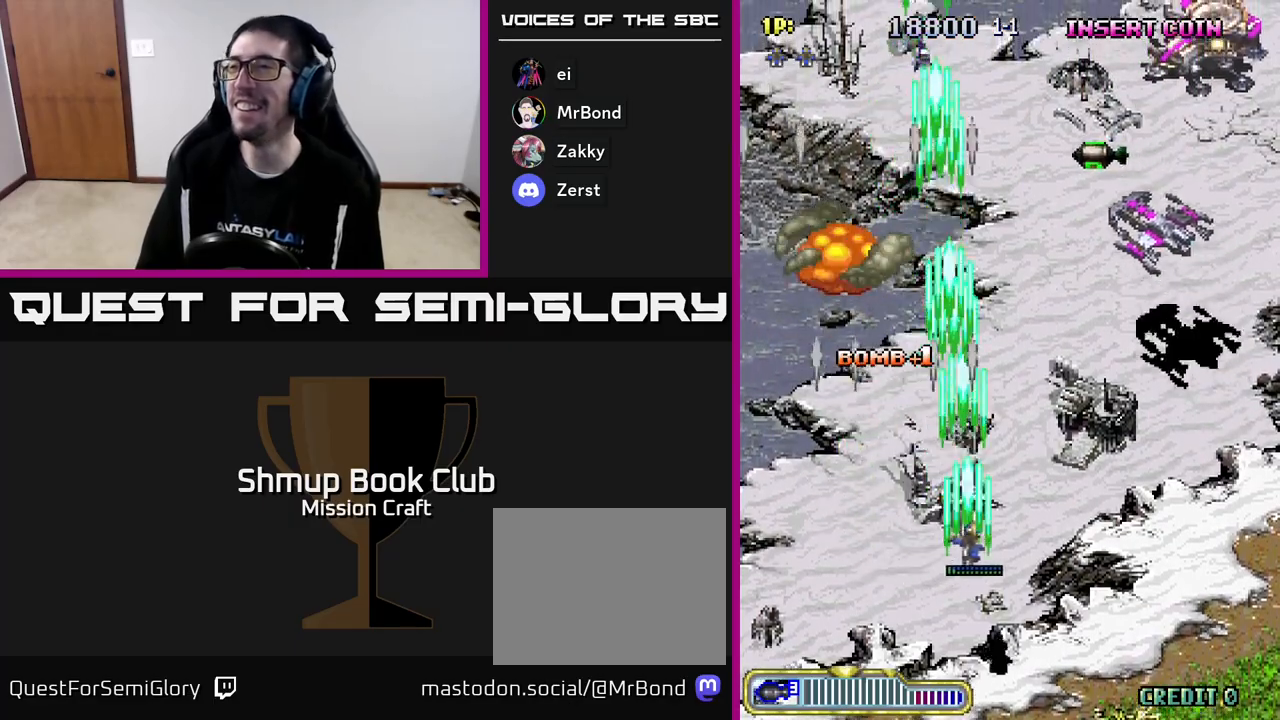
{"buttons": ["R2", "DPAD_RIGHT"], "left_stick": "center", "events": []}
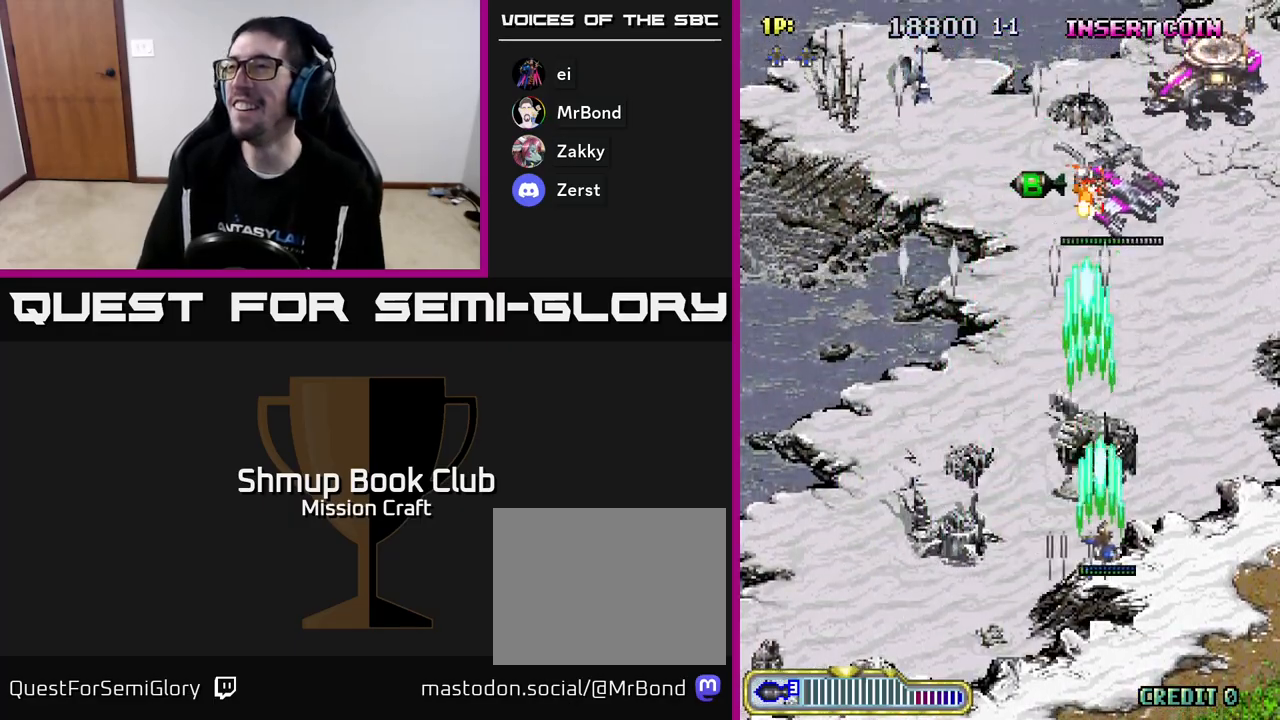
{"buttons": ["R2", "DPAD_RIGHT"], "left_stick": "center", "events": []}
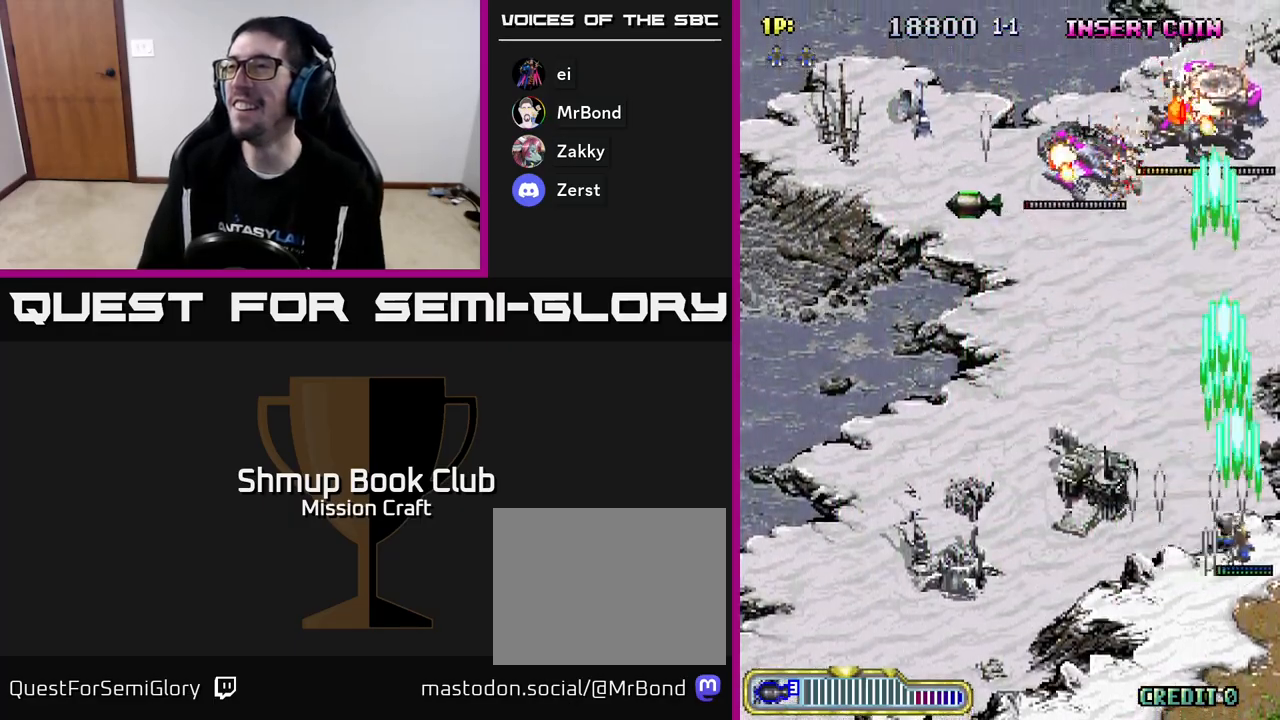
{"buttons": ["R2", "DPAD_LEFT"], "left_stick": "center", "events": [[50, "DPAD_RIGHT", "up"], [67, "DPAD_UP", "down"], [83, "DPAD_LEFT", "down"], [283, "DPAD_UP", "up"]]}
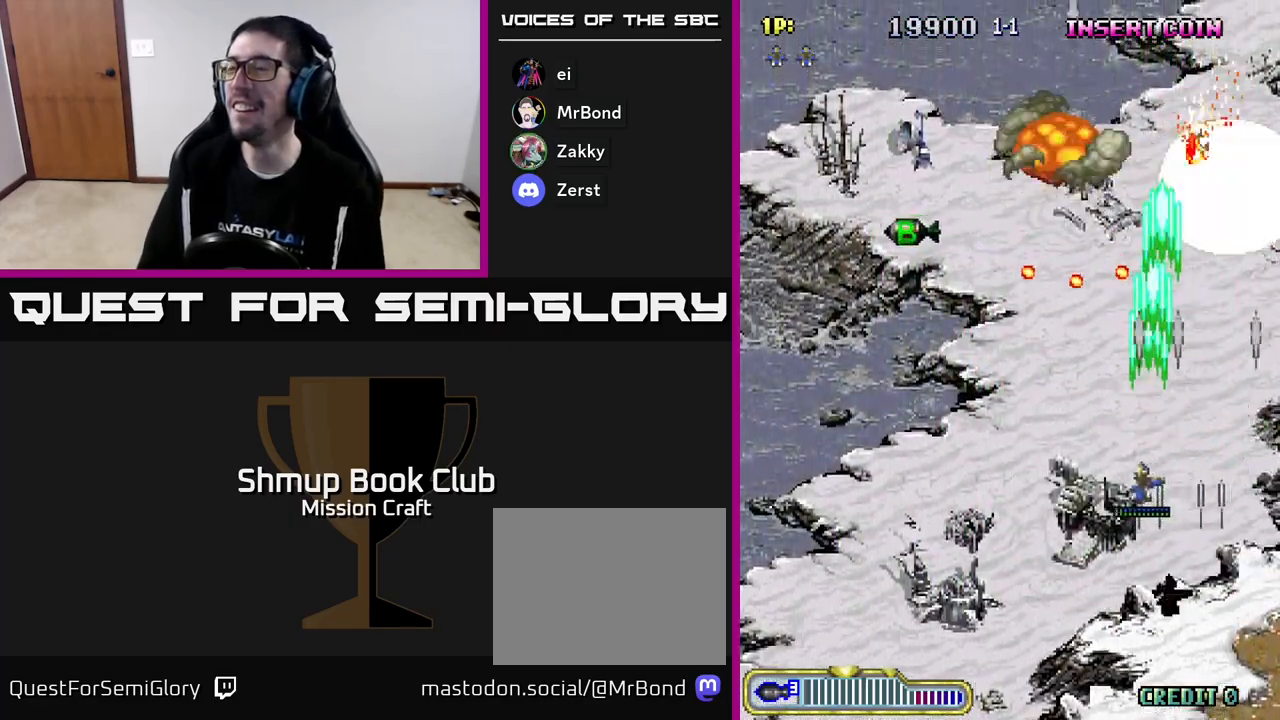
{"buttons": ["R2", "DPAD_LEFT"], "left_stick": "center", "events": [[117, "DPAD_DOWN", "down"], [167, "DPAD_LEFT", "up"], [233, "DPAD_LEFT", "down"], [333, "DPAD_DOWN", "up"]]}
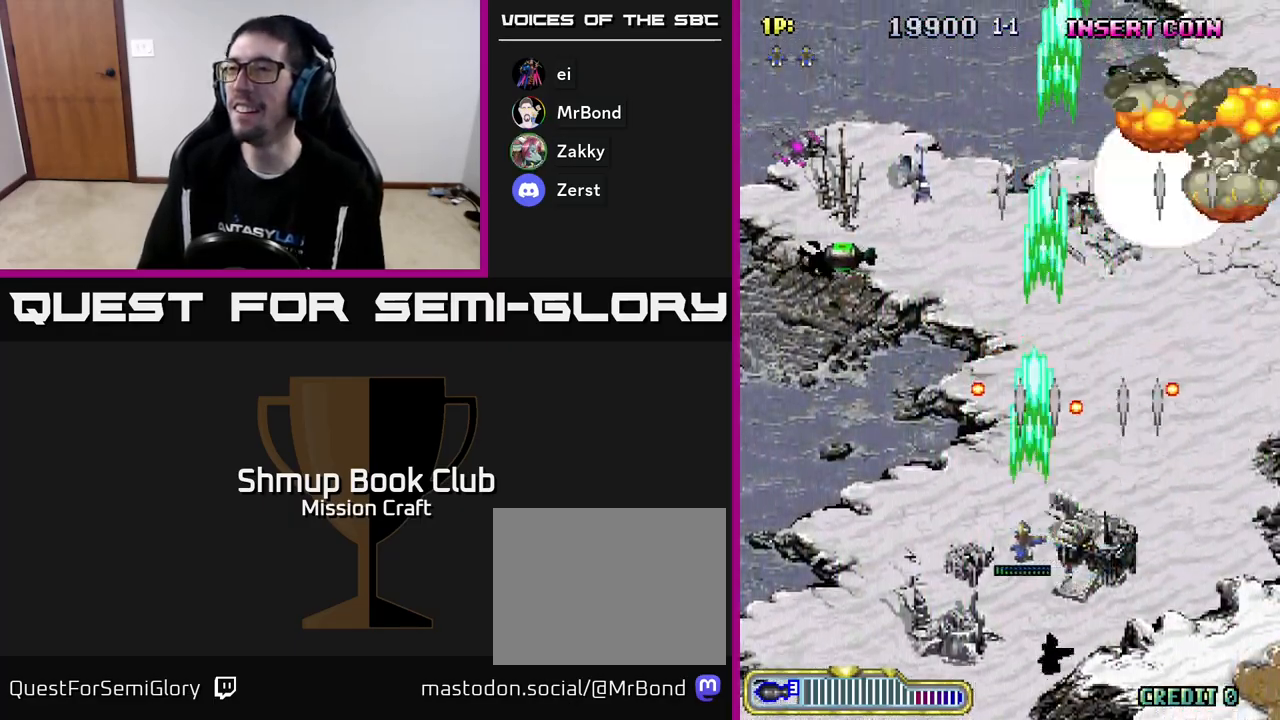
{"buttons": ["R2", "DPAD_LEFT"], "left_stick": "center", "events": [[133, "DPAD_DOWN", "down"], [317, "DPAD_DOWN", "up"]]}
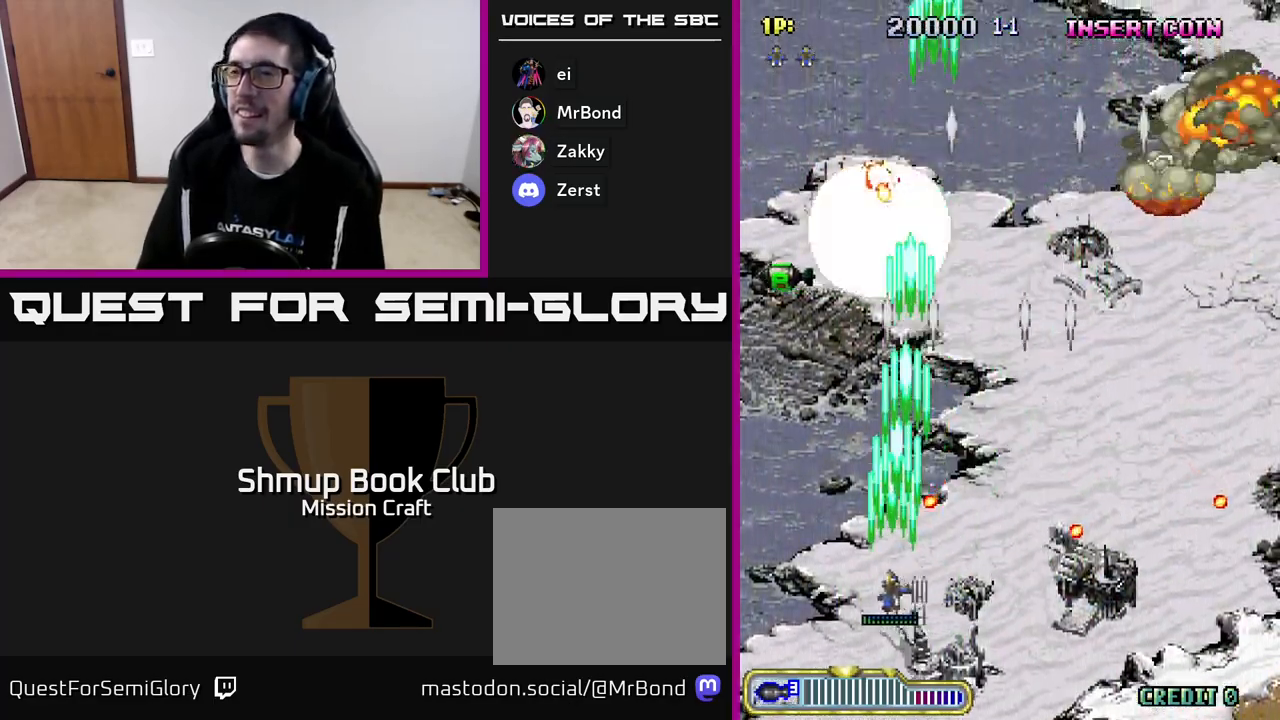
{"buttons": ["R2", "DPAD_UP"], "left_stick": "center", "events": [[67, "DPAD_UP", "down"], [383, "DPAD_LEFT", "up"]]}
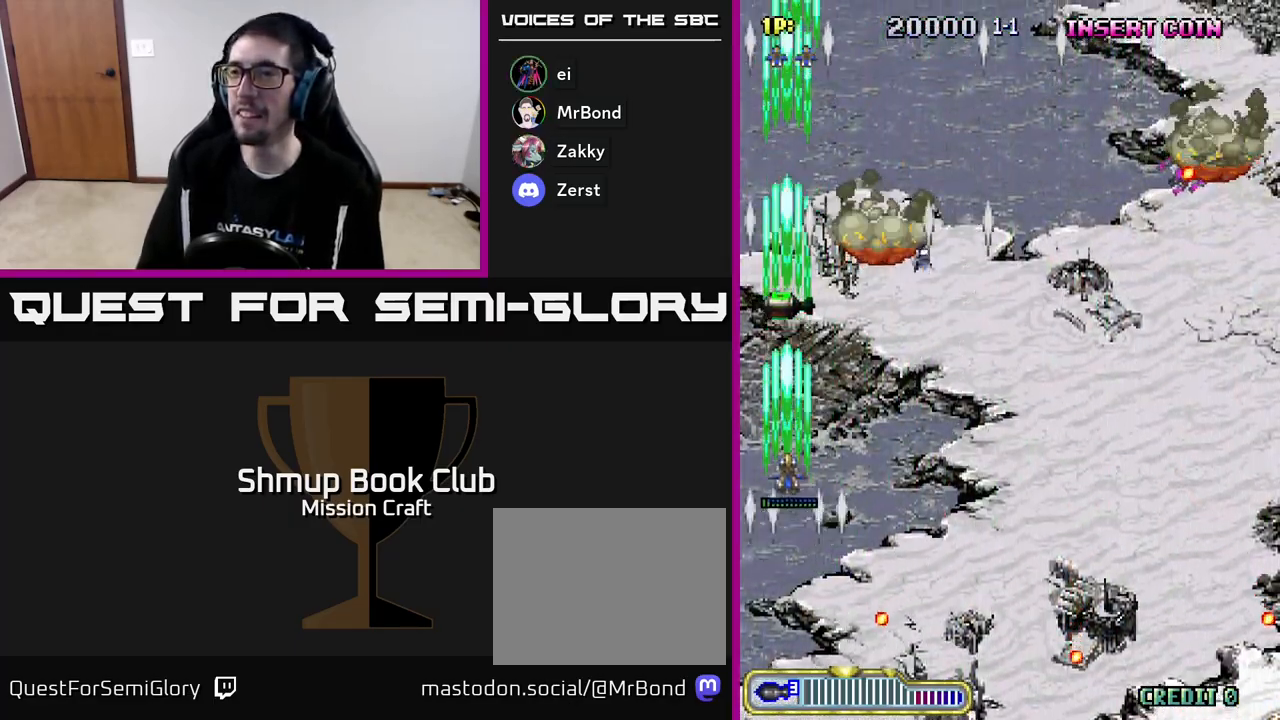
{"buttons": ["R2", "DPAD_UP", "DPAD_RIGHT"], "left_stick": "center", "events": [[17, "DPAD_RIGHT", "down"], [167, "DPAD_RIGHT", "up"], [500, "DPAD_RIGHT", "down"]]}
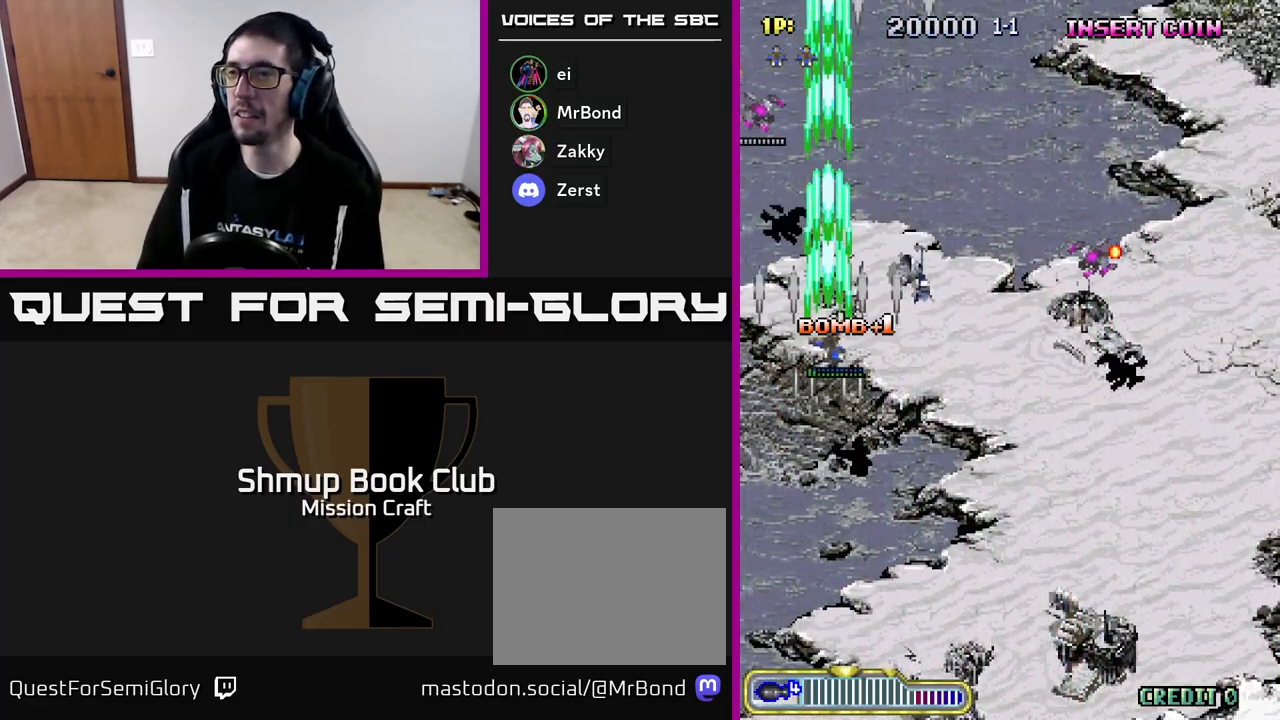
{"buttons": ["R2", "DPAD_DOWN", "DPAD_RIGHT"], "left_stick": "center", "events": [[50, "DPAD_UP", "up"], [83, "DPAD_DOWN", "down"], [183, "DPAD_RIGHT", "up"], [383, "DPAD_RIGHT", "down"]]}
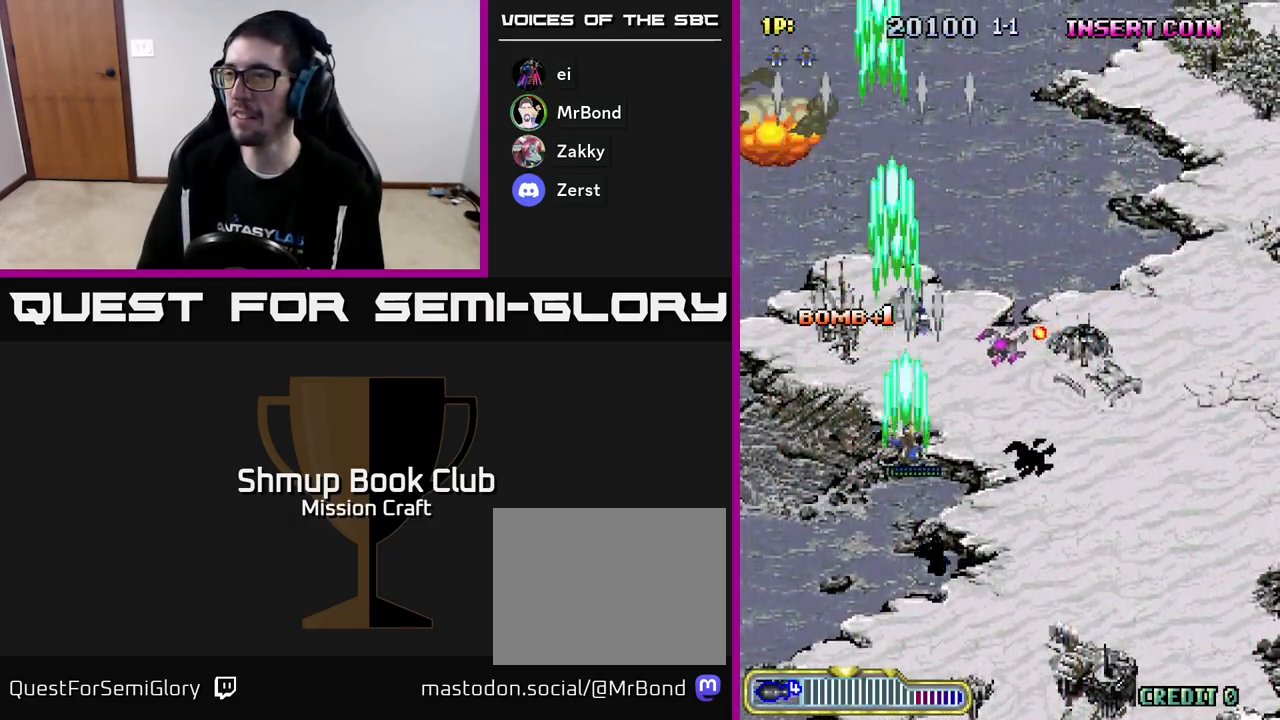
{"buttons": ["R2", "DPAD_DOWN", "DPAD_RIGHT"], "left_stick": "center", "events": []}
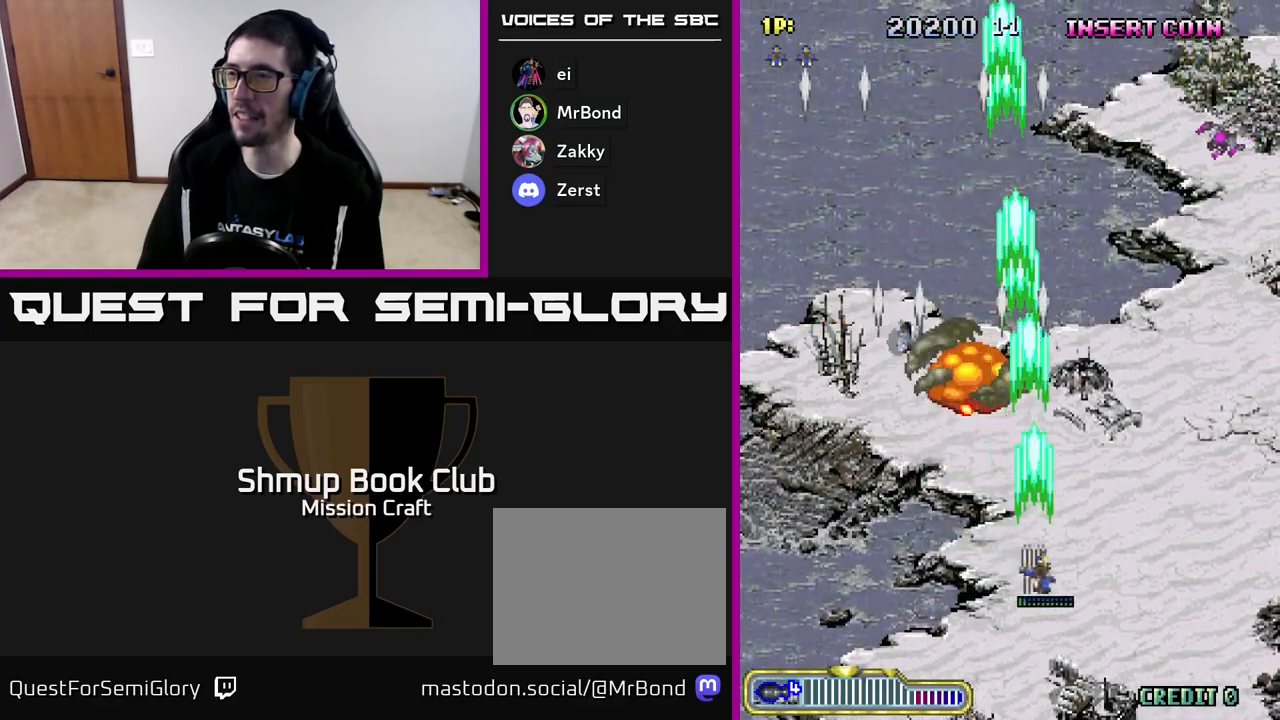
{"buttons": ["R2"], "left_stick": "center", "events": [[167, "DPAD_DOWN", "up"], [500, "DPAD_RIGHT", "up"]]}
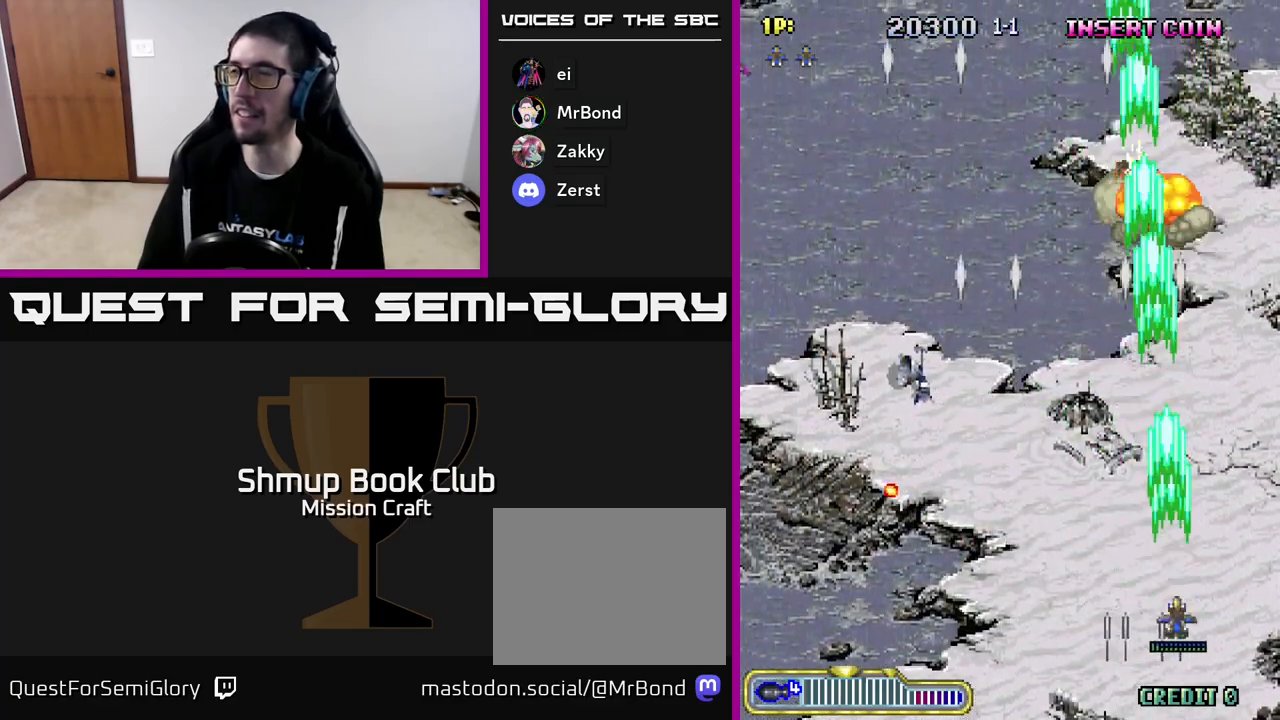
{"buttons": ["R2", "DPAD_LEFT"], "left_stick": "center", "events": [[67, "DPAD_LEFT", "down"]]}
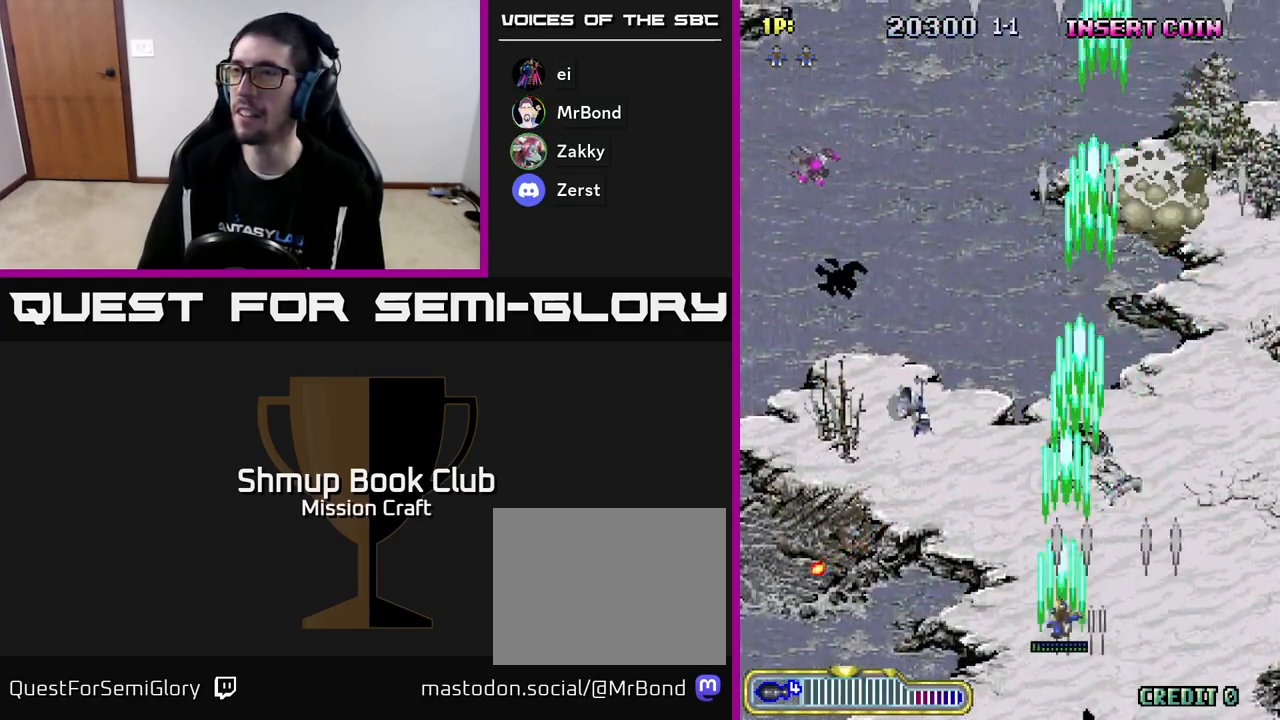
{"buttons": ["R2", "DPAD_LEFT"], "left_stick": "center", "events": []}
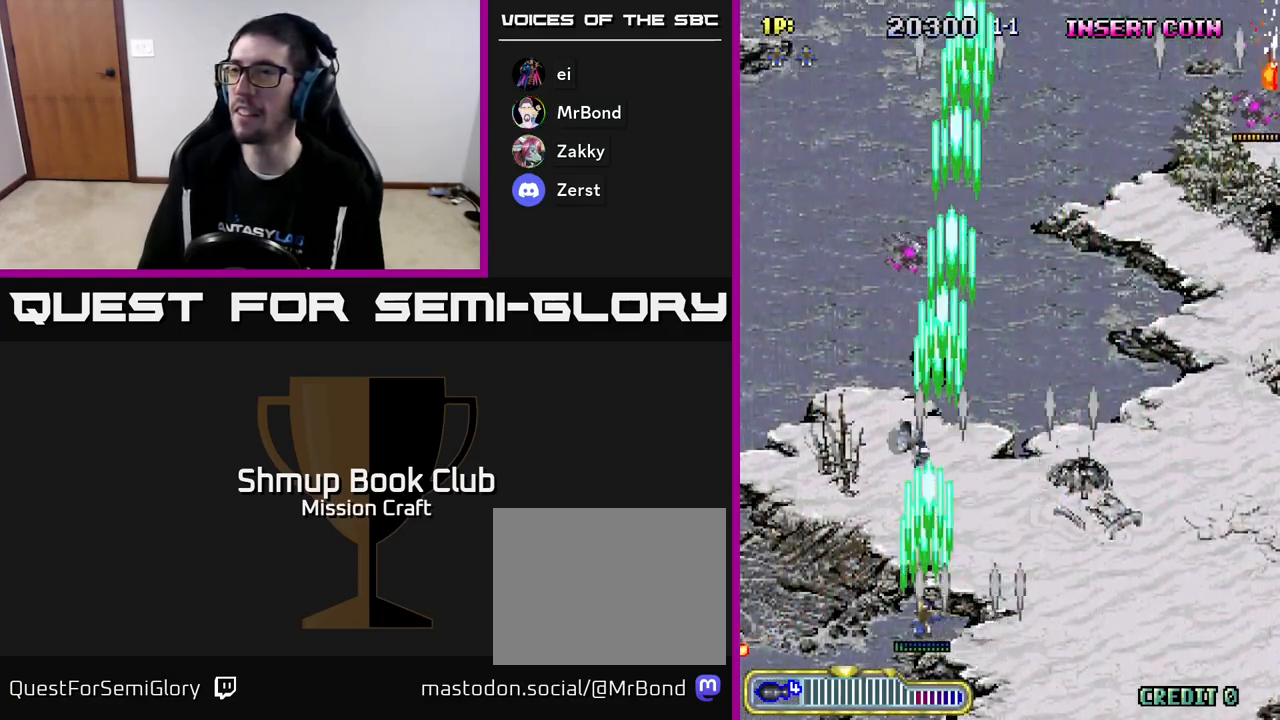
{"buttons": ["R2", "DPAD_RIGHT"], "left_stick": "center", "events": [[67, "DPAD_UP", "down"], [267, "DPAD_LEFT", "up"], [267, "DPAD_UP", "up"], [300, "DPAD_RIGHT", "down"]]}
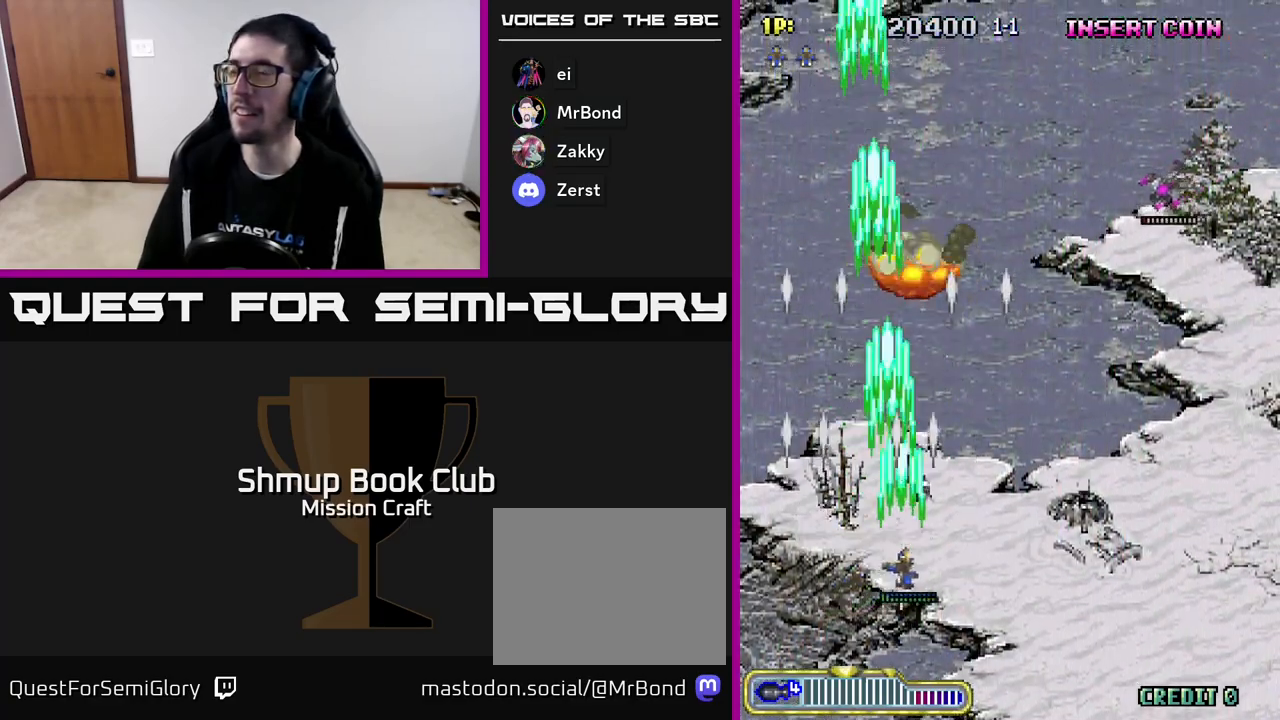
{"buttons": ["R2", "DPAD_RIGHT"], "left_stick": "center", "events": []}
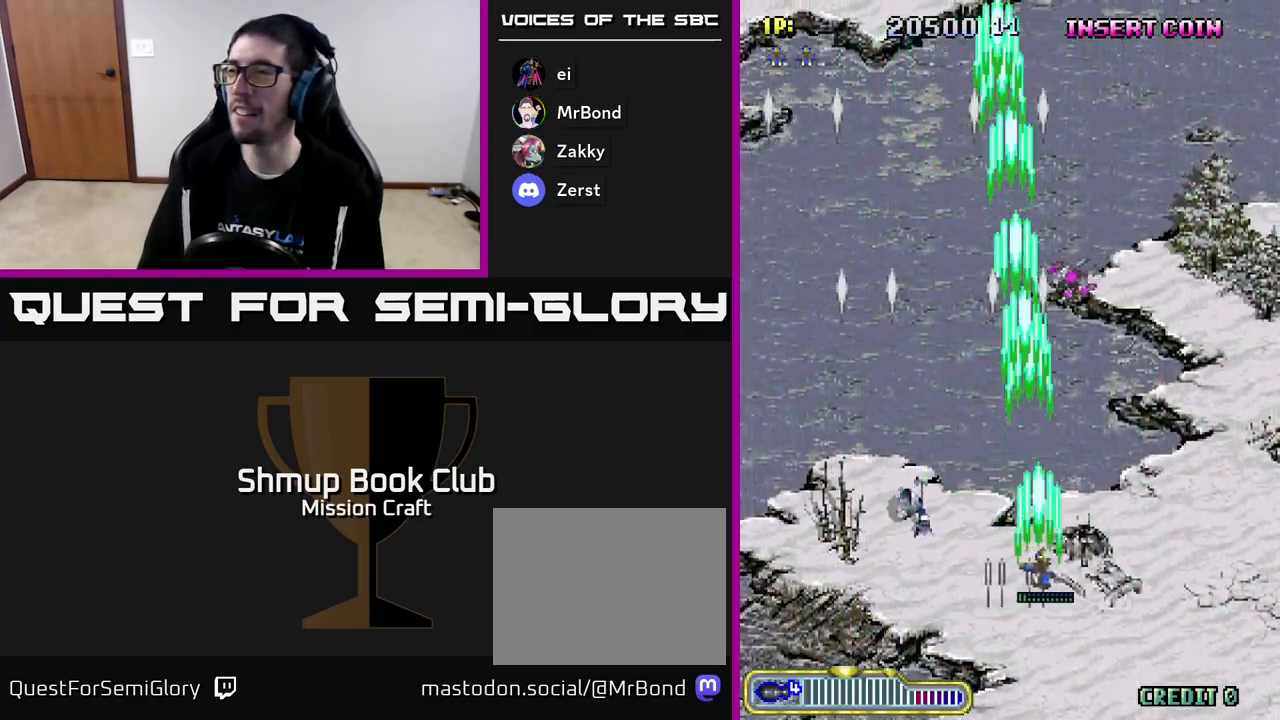
{"buttons": ["R2", "DPAD_LEFT"], "left_stick": "center", "events": [[350, "DPAD_RIGHT", "up"], [400, "DPAD_LEFT", "down"]]}
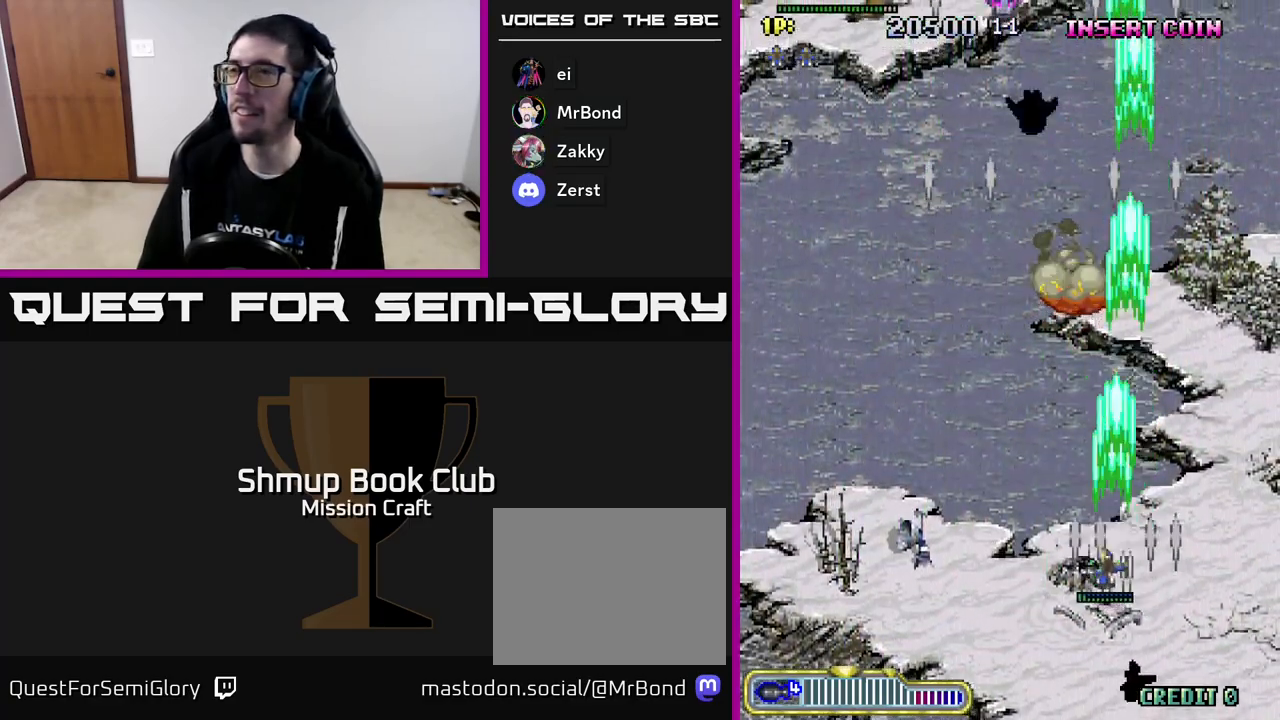
{"buttons": ["R2", "DPAD_LEFT"], "left_stick": "center", "events": []}
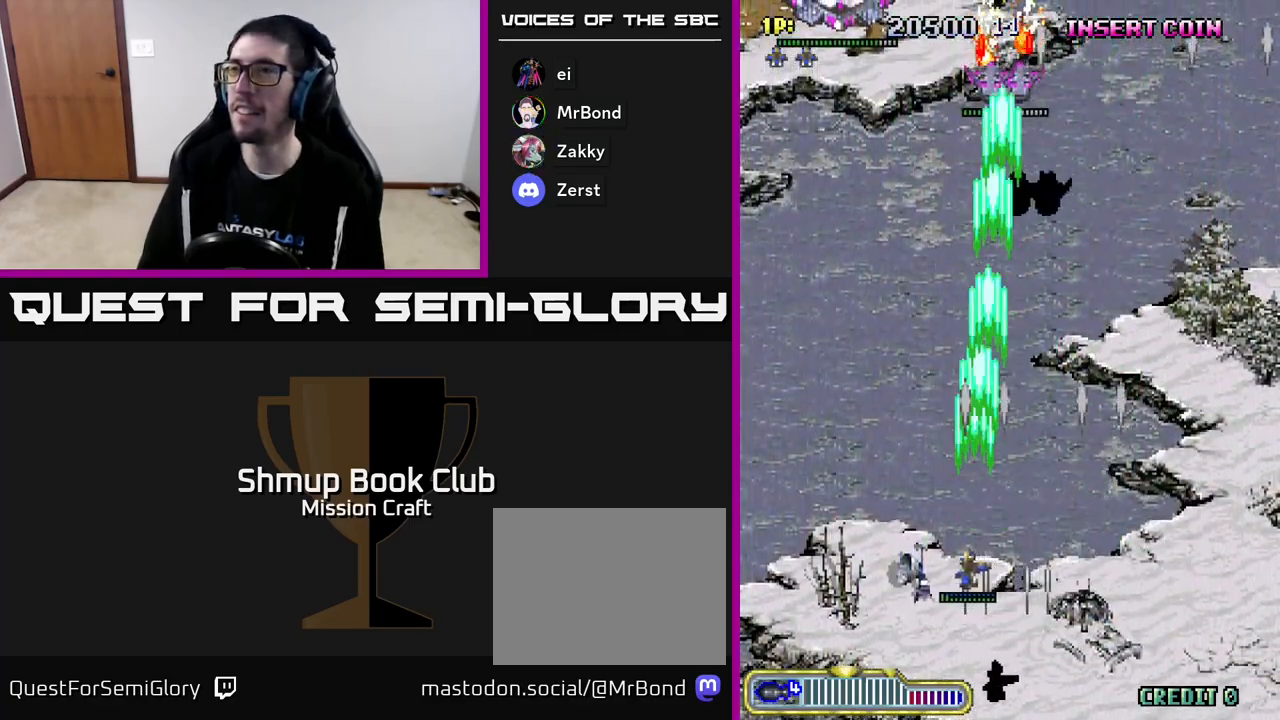
{"buttons": ["R2", "DPAD_UP"], "left_stick": "center", "events": [[150, "DPAD_UP", "down"], [483, "DPAD_LEFT", "up"]]}